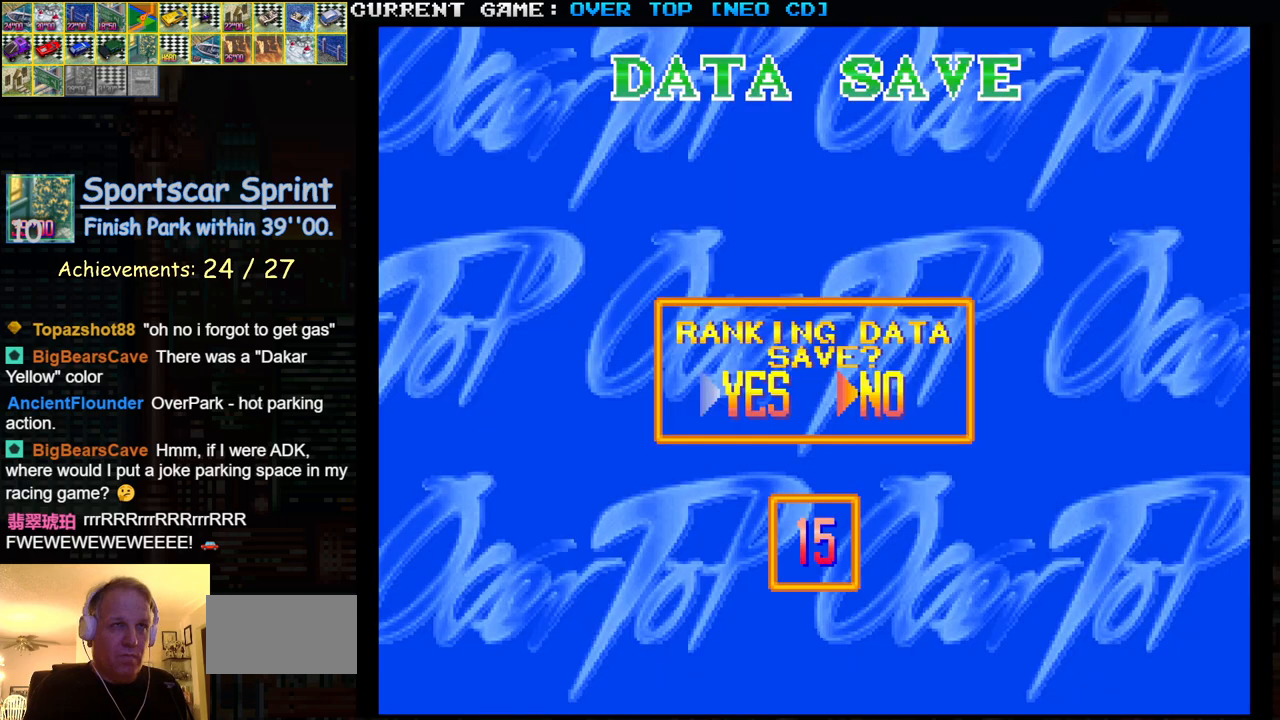
Gameplay with a controller (arcade stick); each line is a JSON object with the inputs held at the frame after it. "events" lists button and stick changes between this image and that frame as [ms after this image, input, new state], when the widget could be followed in between. Not read: L3 R3.
{"buttons": ["SQUARE"], "left_stick": "center", "events": [[200, "left_stick", "left"], [317, "left_stick", "center"], [450, "SQUARE", "down"]]}
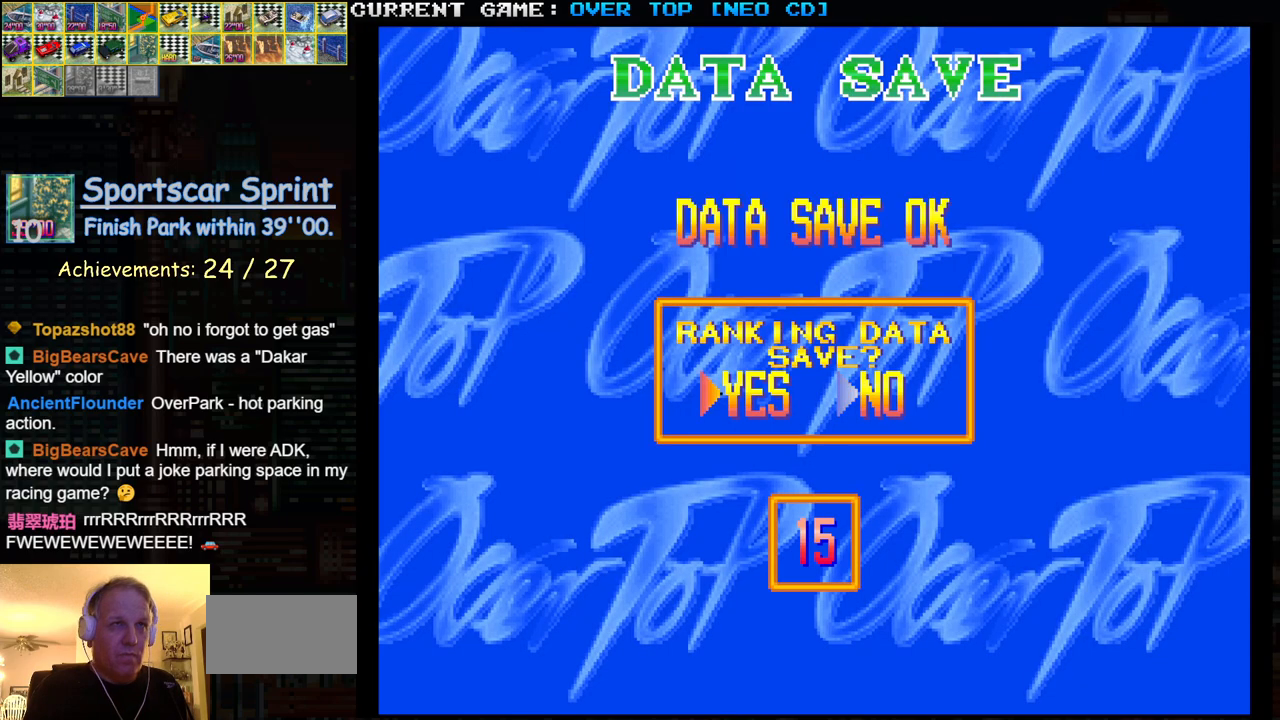
{"buttons": ["SQUARE"], "left_stick": "center", "events": [[50, "SQUARE", "up"], [417, "SQUARE", "down"]]}
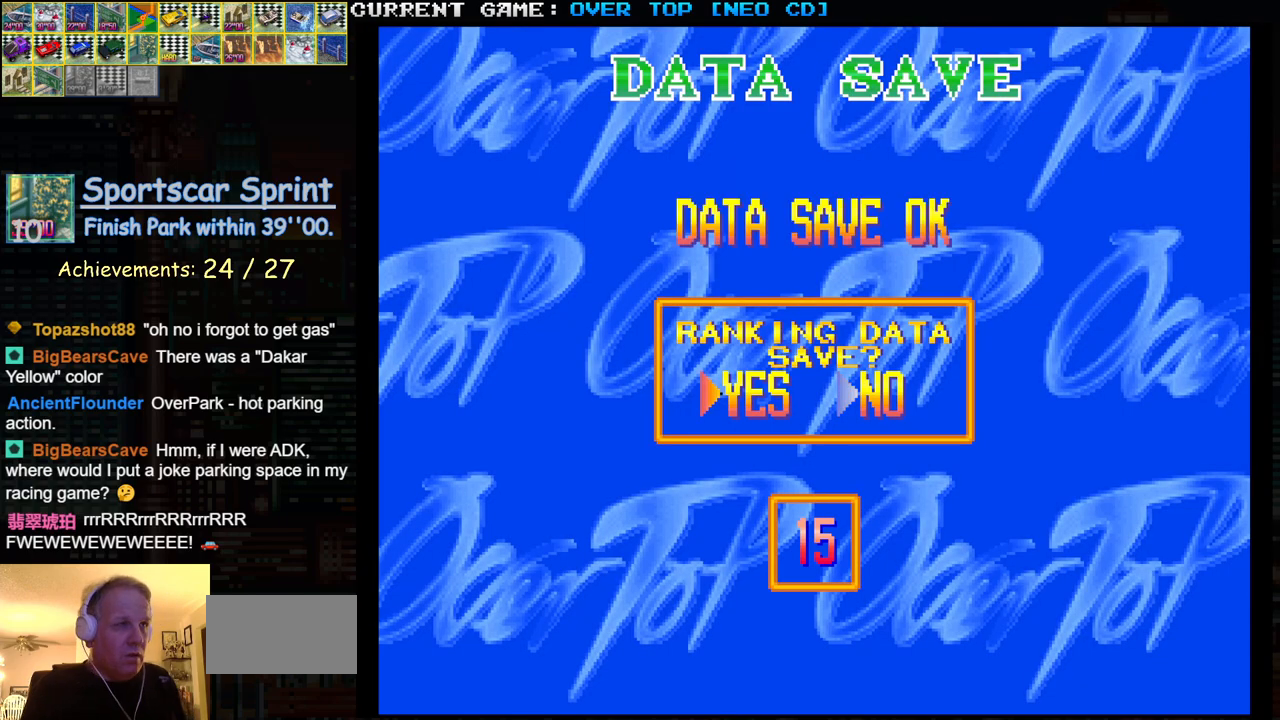
{"buttons": [], "left_stick": "center", "events": [[33, "SQUARE", "up"]]}
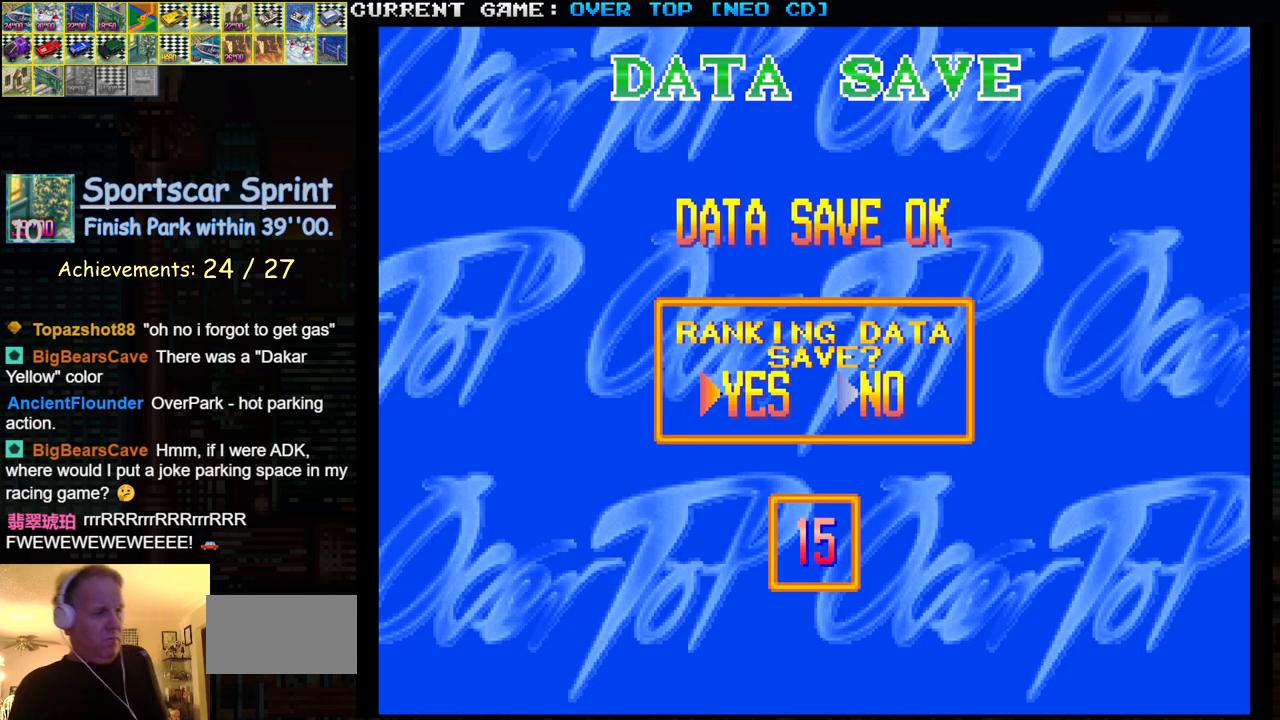
{"buttons": [], "left_stick": "center", "events": []}
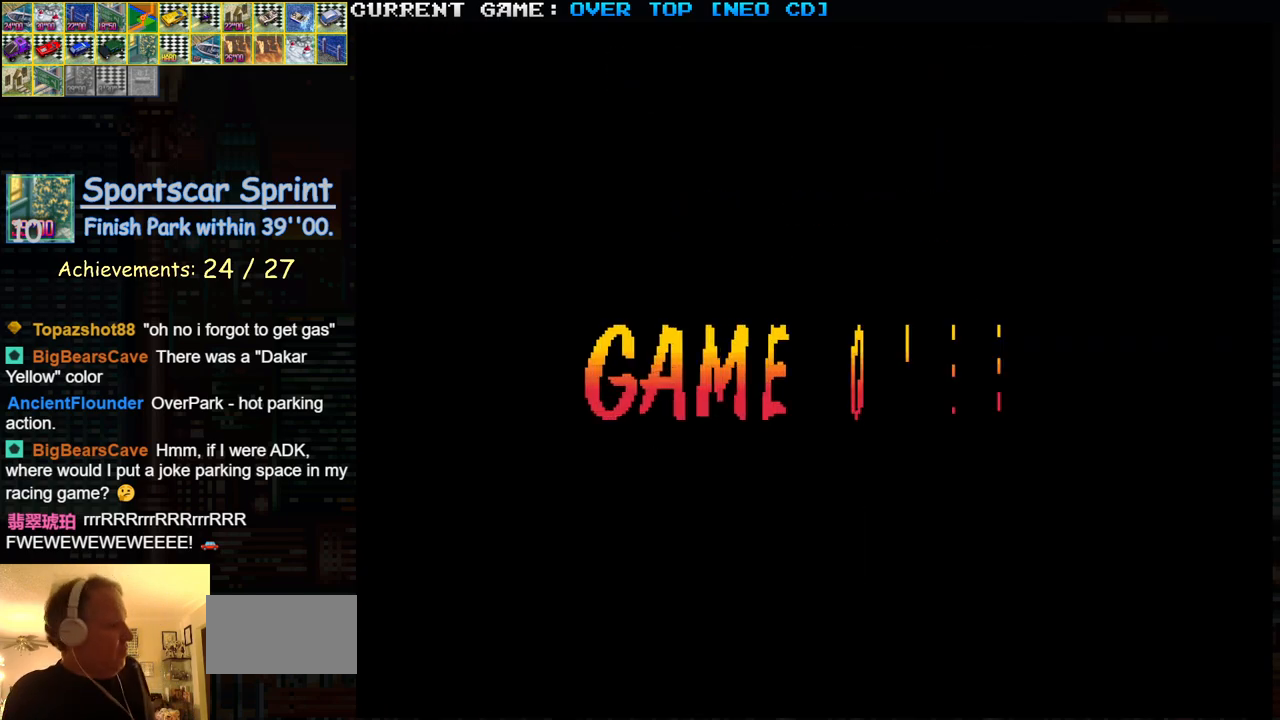
{"buttons": [], "left_stick": "center", "events": []}
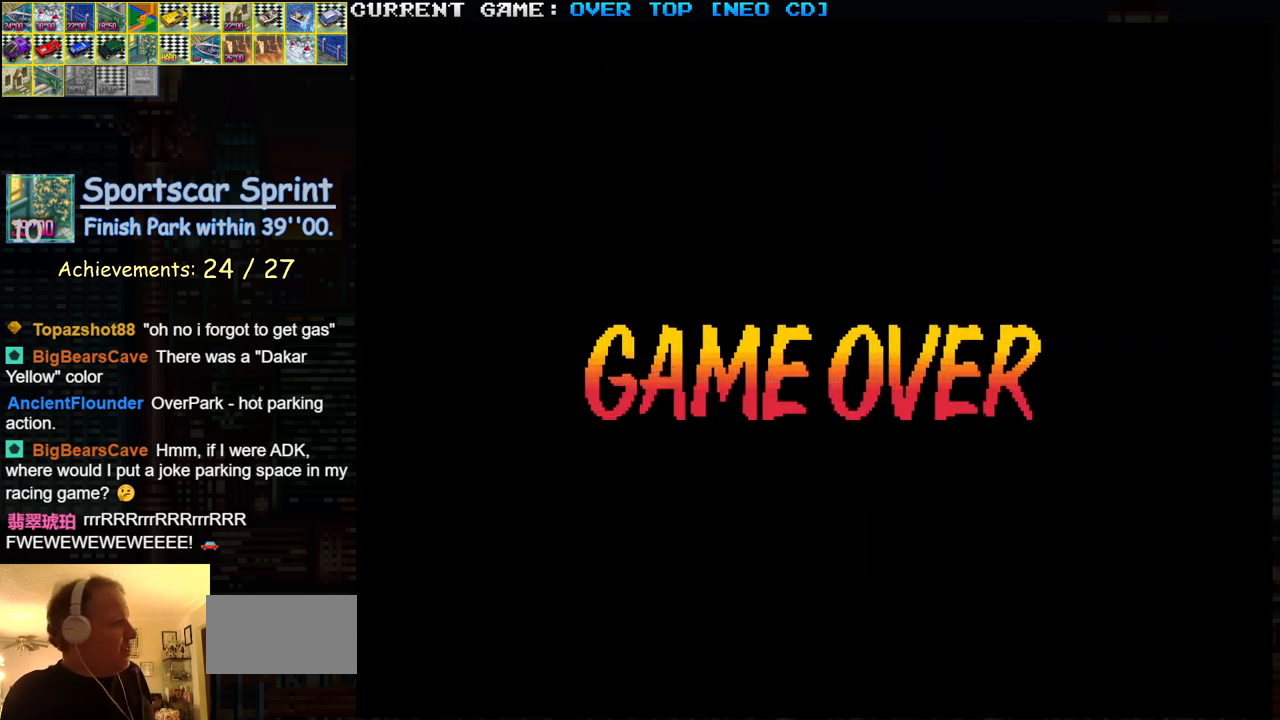
{"buttons": [], "left_stick": "center", "events": []}
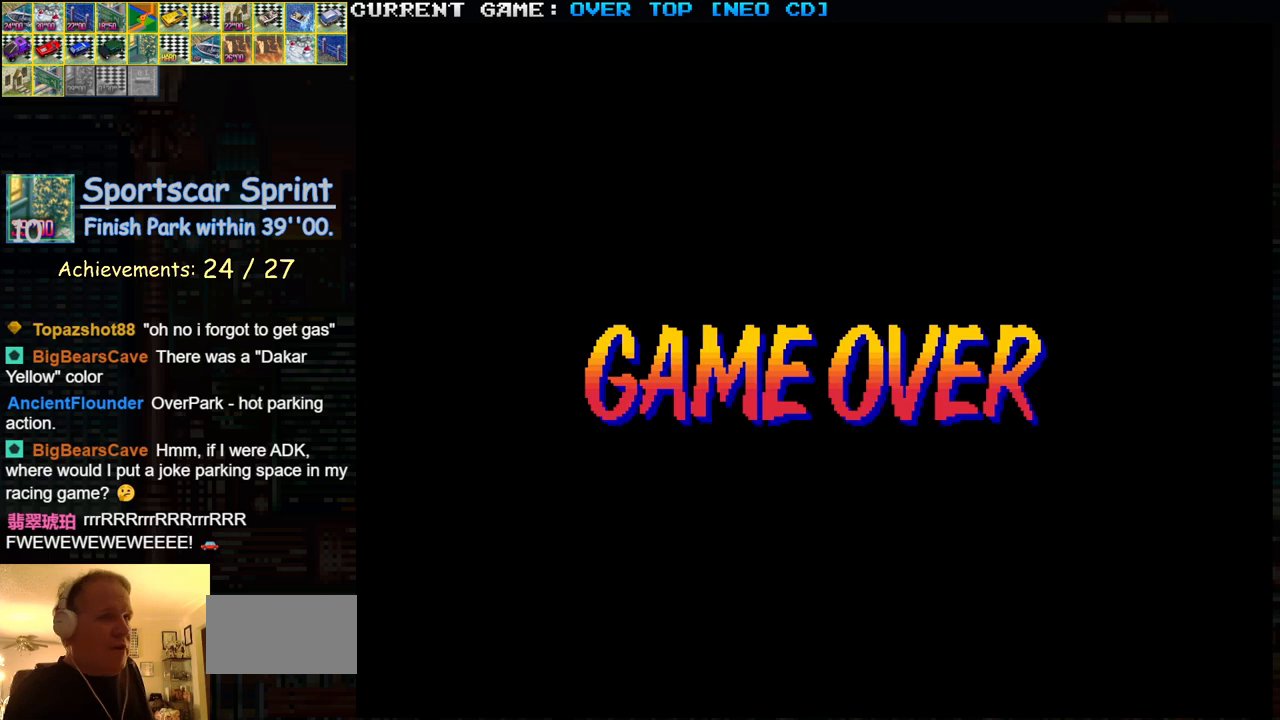
{"buttons": [], "left_stick": "center", "events": [[133, "SQUARE", "down"], [250, "SQUARE", "up"]]}
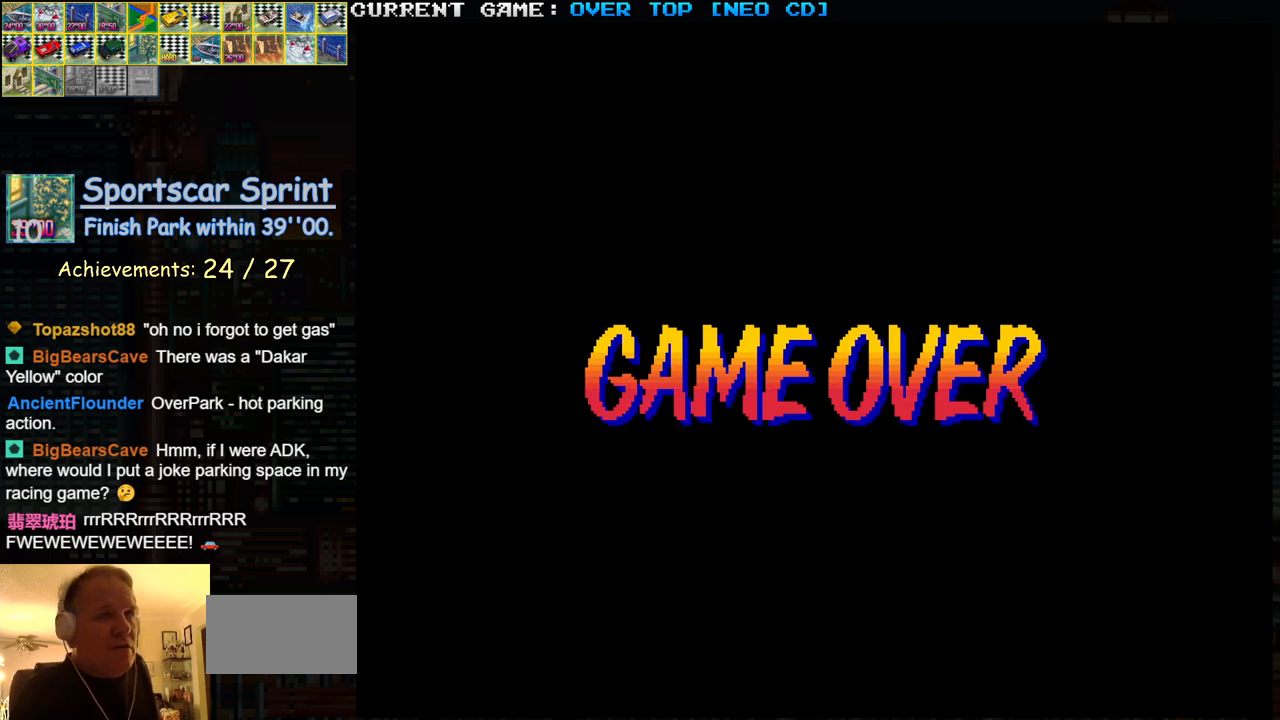
{"buttons": [], "left_stick": "center", "events": []}
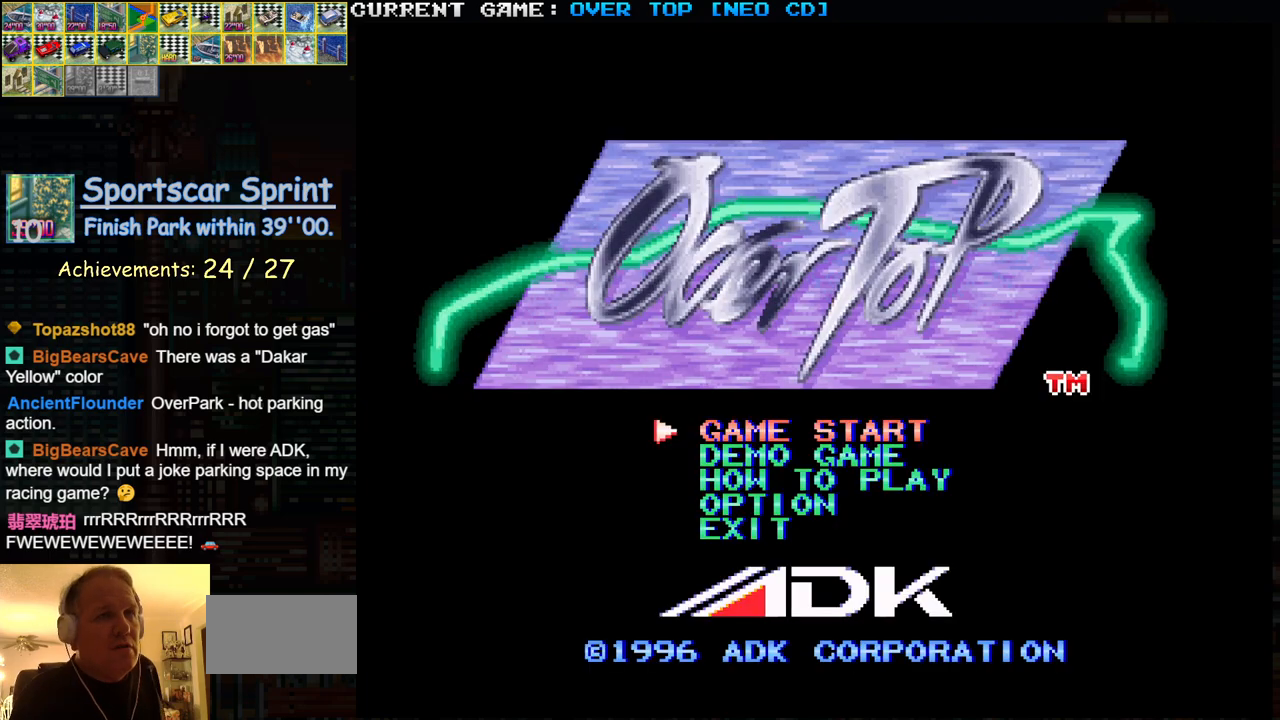
{"buttons": [], "left_stick": "center", "events": [[367, "SQUARE", "down"], [483, "SQUARE", "up"]]}
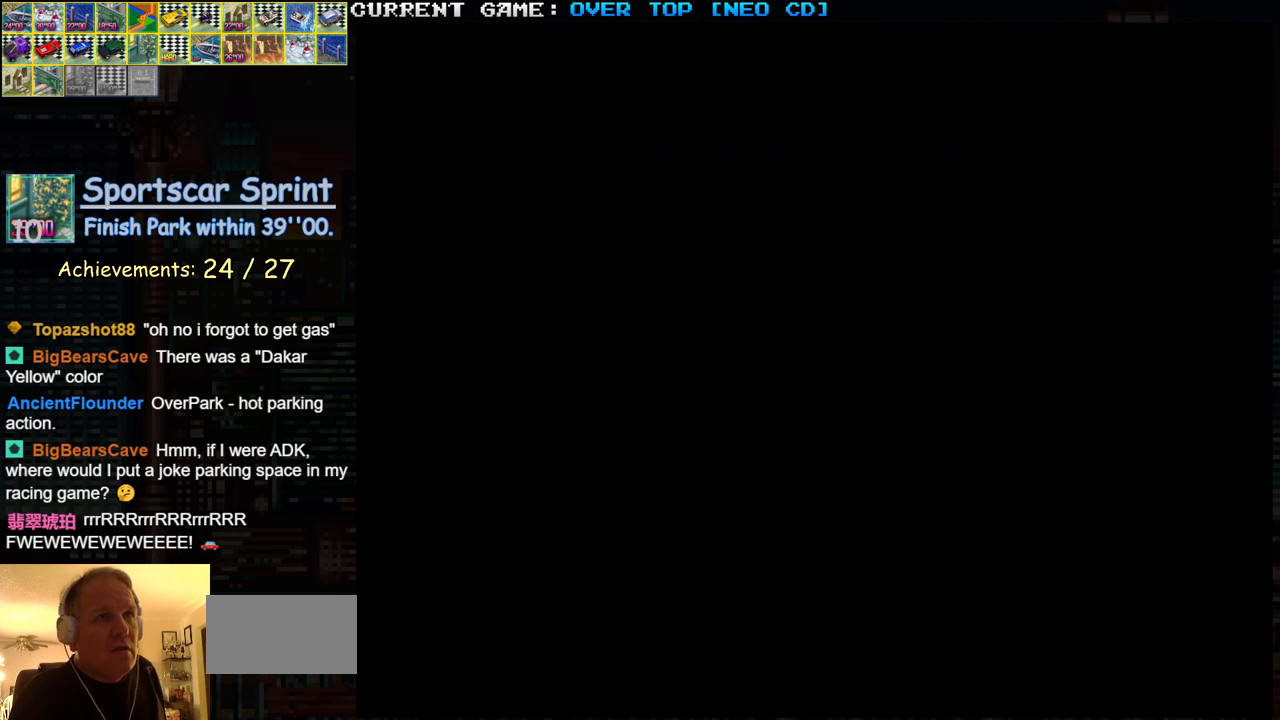
{"buttons": [], "left_stick": "center", "events": []}
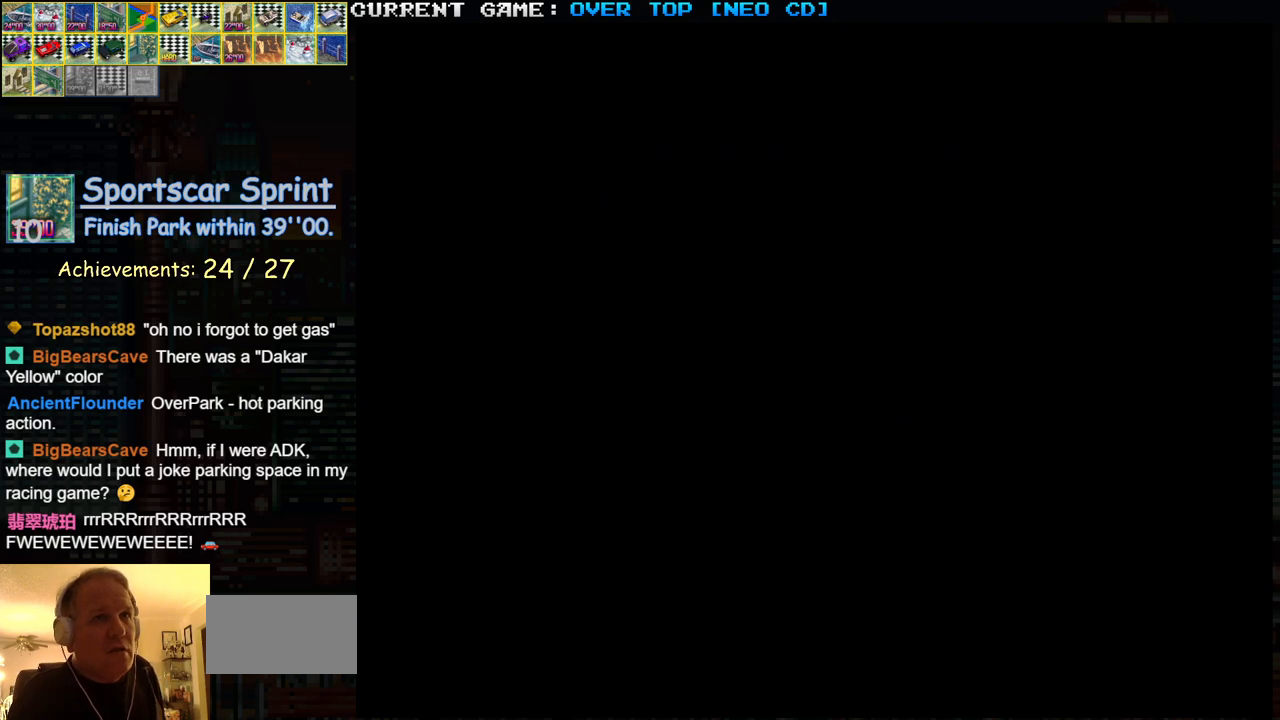
{"buttons": [], "left_stick": "center", "events": []}
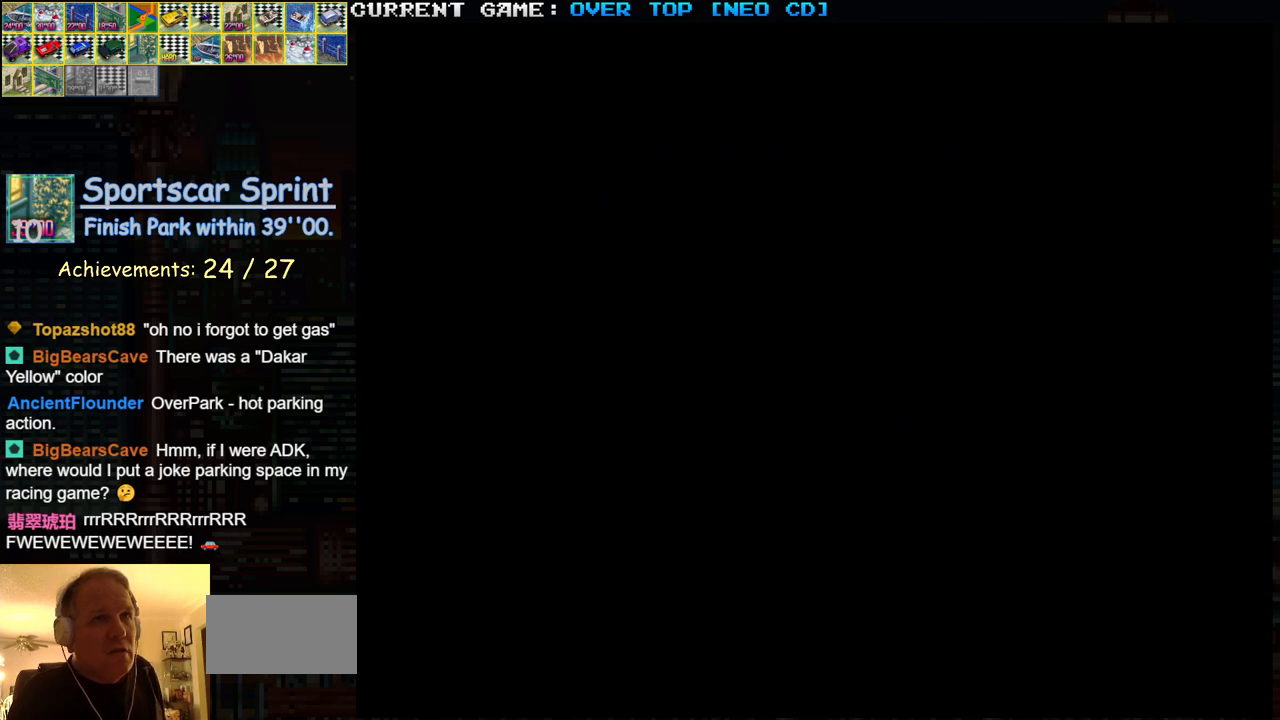
{"buttons": [], "left_stick": "center", "events": []}
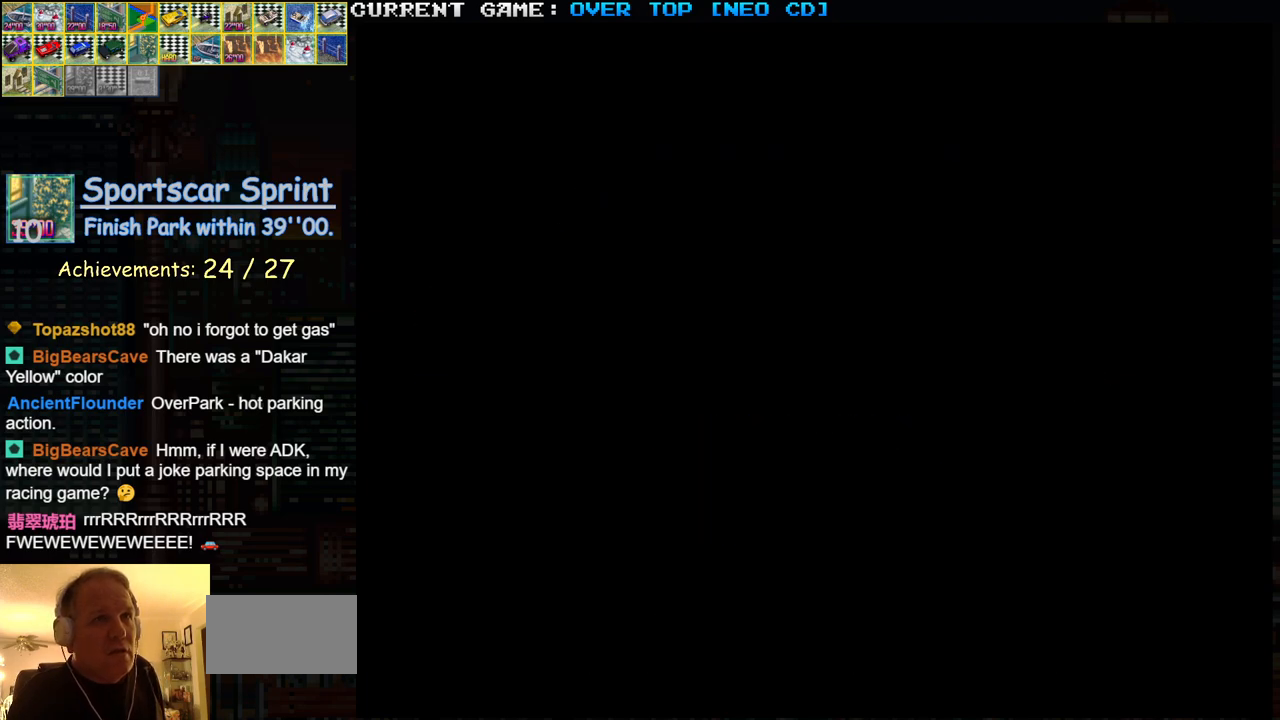
{"buttons": ["SQUARE"], "left_stick": "center", "events": [[483, "SQUARE", "down"]]}
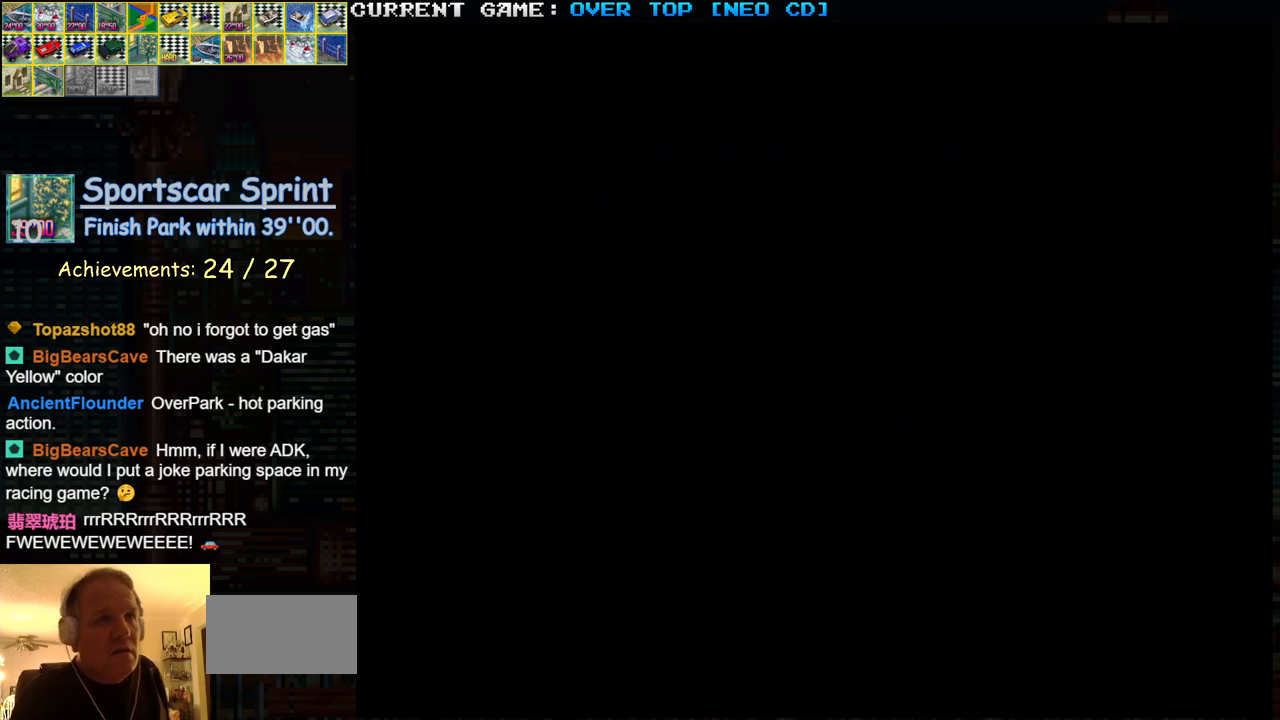
{"buttons": [], "left_stick": "center", "events": [[83, "SQUARE", "up"], [267, "SQUARE", "down"], [367, "SQUARE", "up"]]}
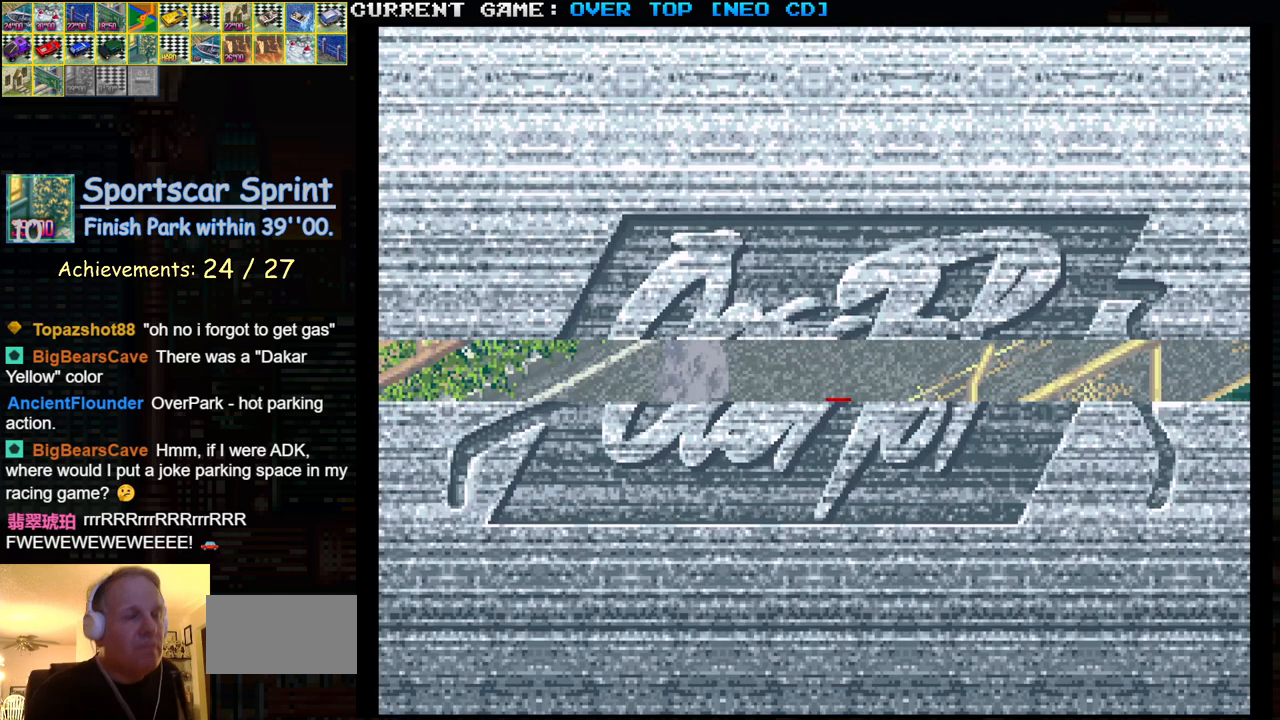
{"buttons": ["SQUARE"], "left_stick": "center", "events": [[33, "SQUARE", "down"]]}
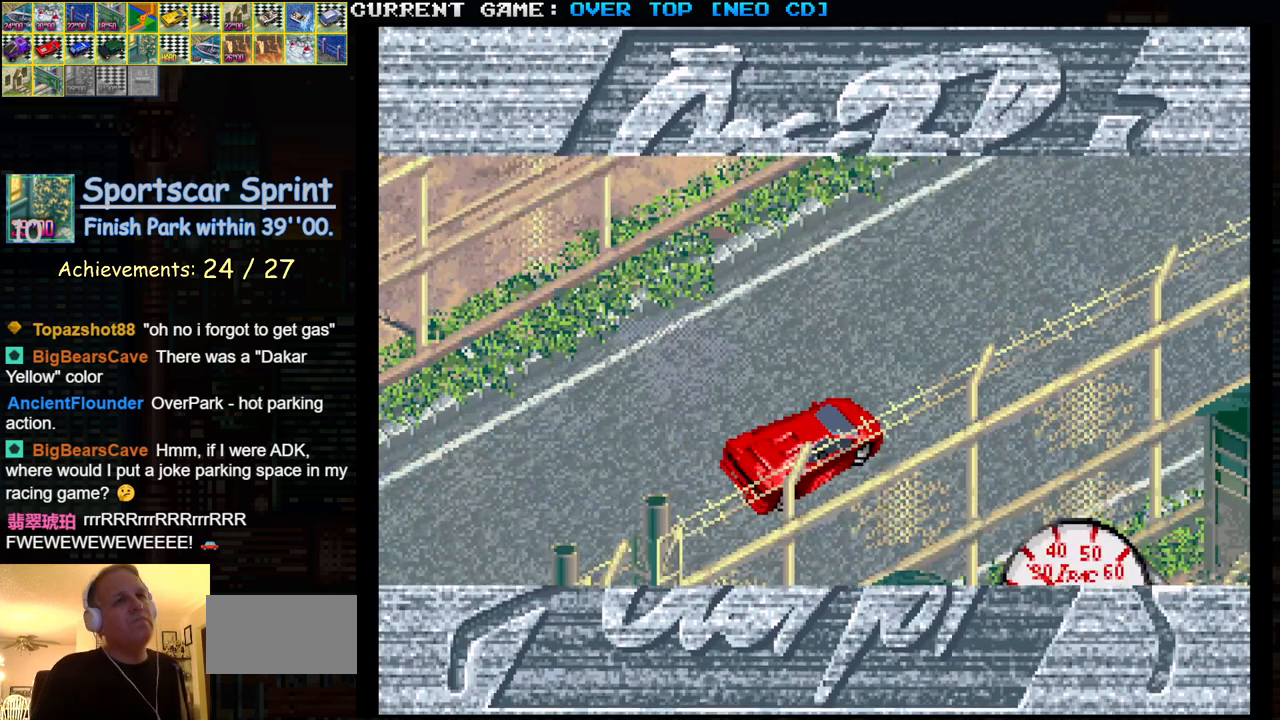
{"buttons": ["SQUARE"], "left_stick": "center", "events": [[367, "left_stick", "up"], [417, "left_stick", "center"]]}
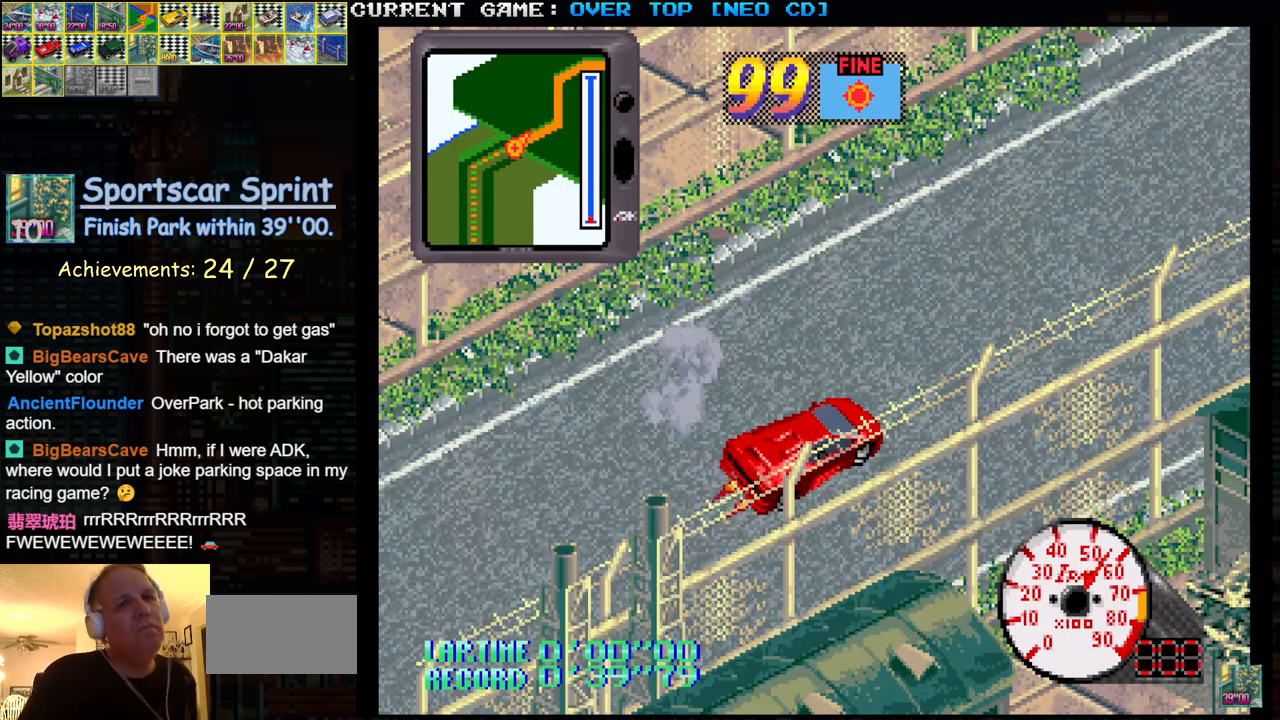
{"buttons": ["SQUARE"], "left_stick": "down", "events": [[467, "left_stick", "down"]]}
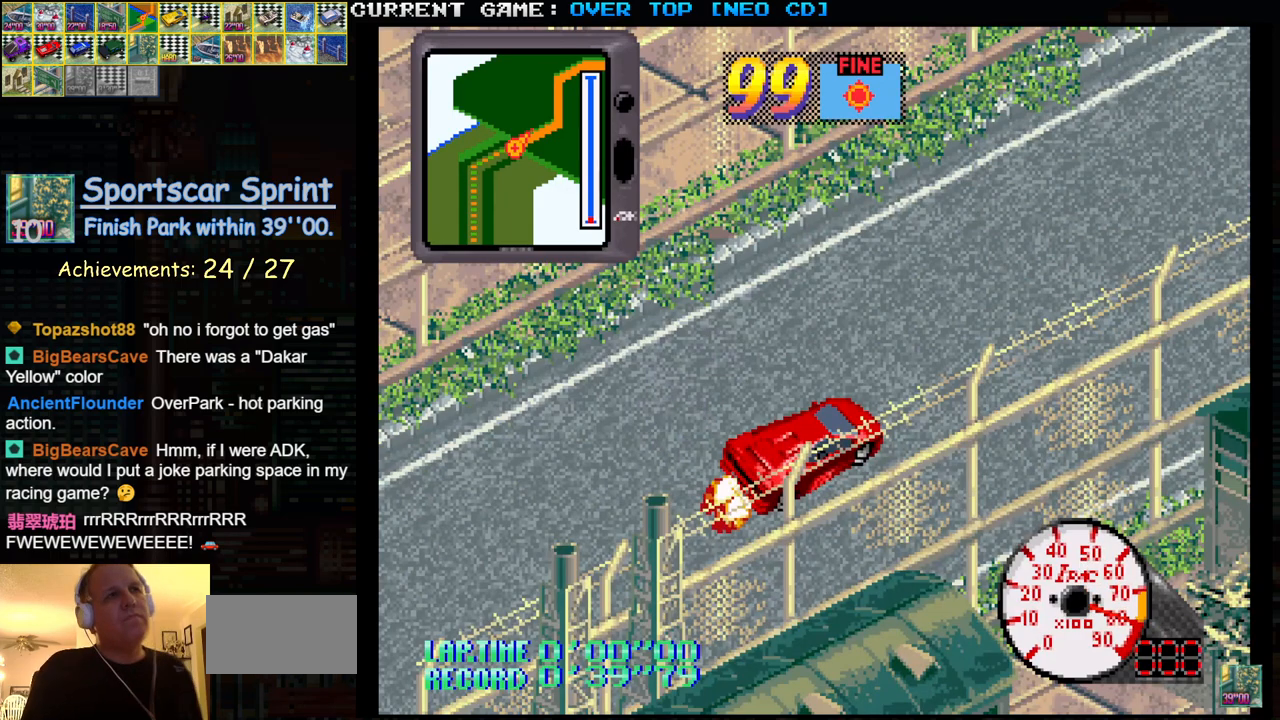
{"buttons": ["SQUARE"], "left_stick": "down", "events": []}
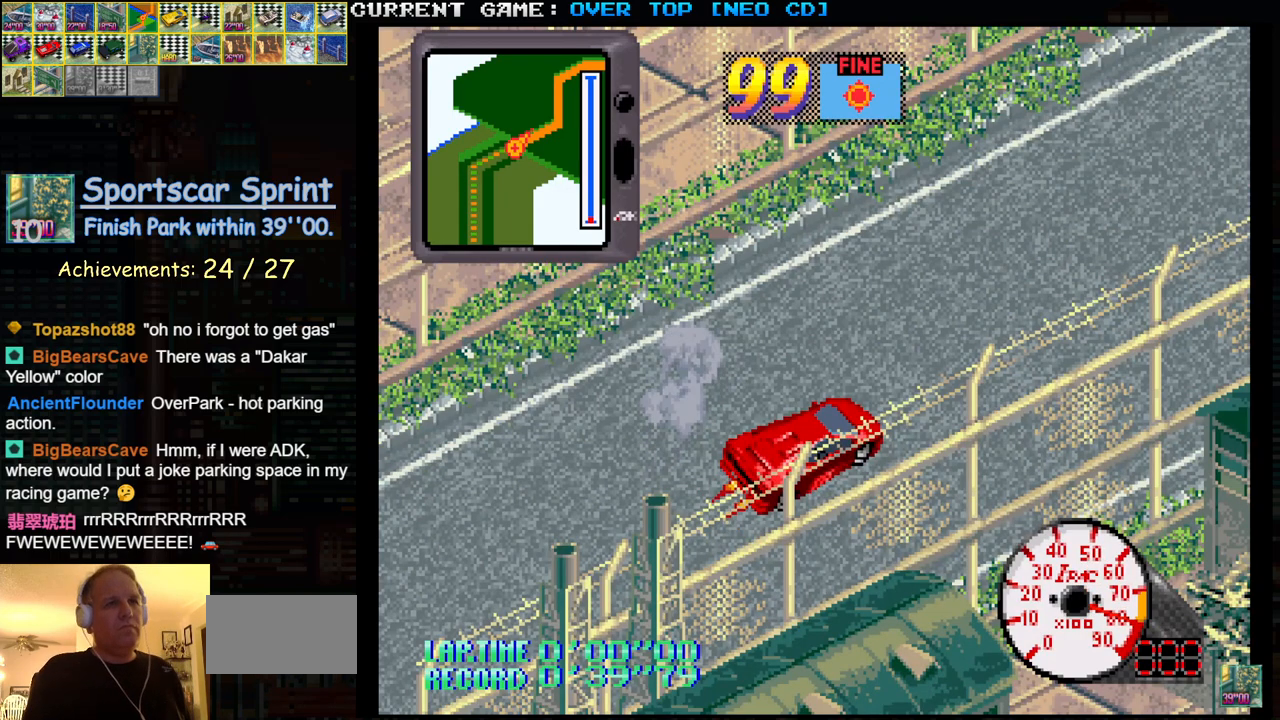
{"buttons": [], "left_stick": "center", "events": [[67, "left_stick", "center"], [167, "SQUARE", "up"]]}
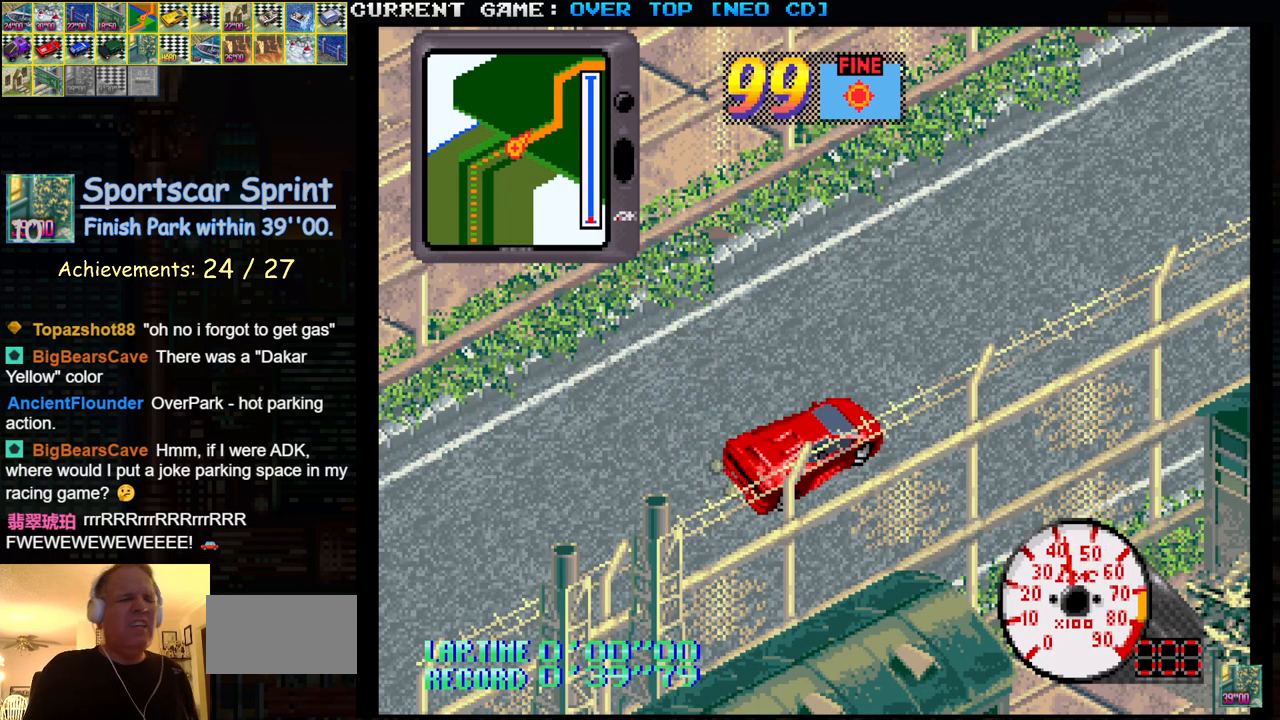
{"buttons": [], "left_stick": "center", "events": []}
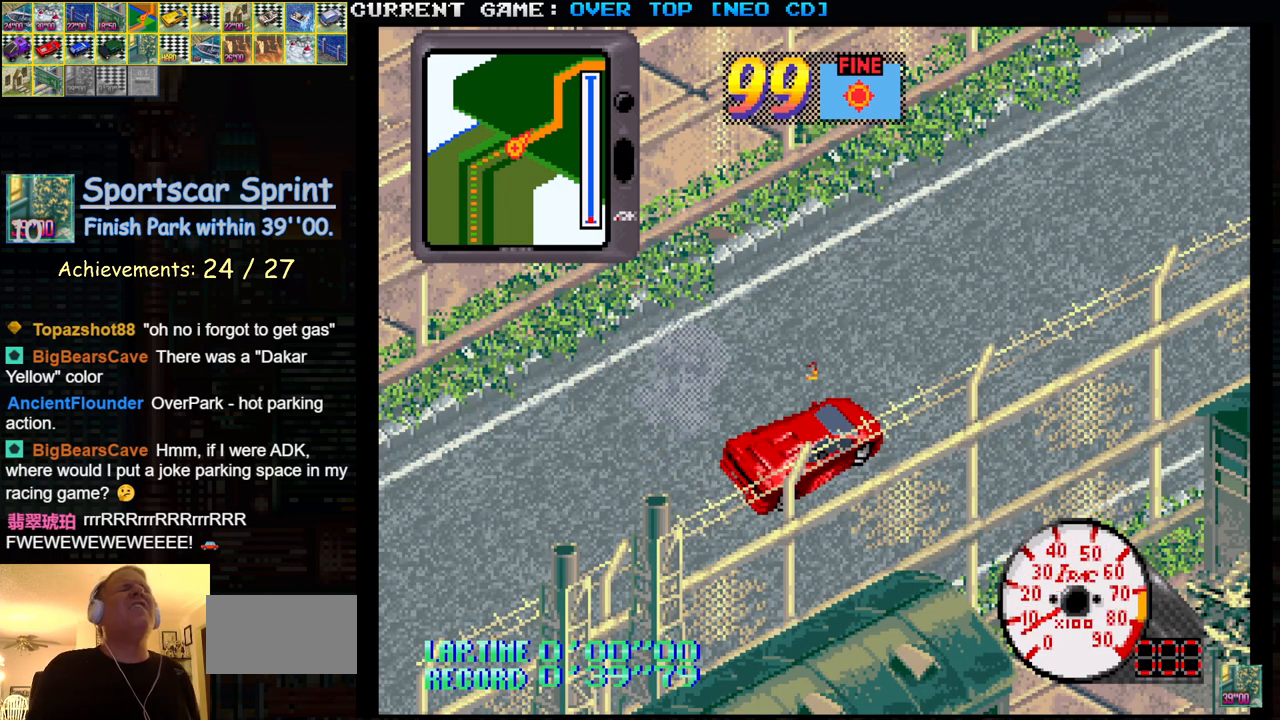
{"buttons": ["SQUARE"], "left_stick": "center", "events": [[467, "SQUARE", "down"]]}
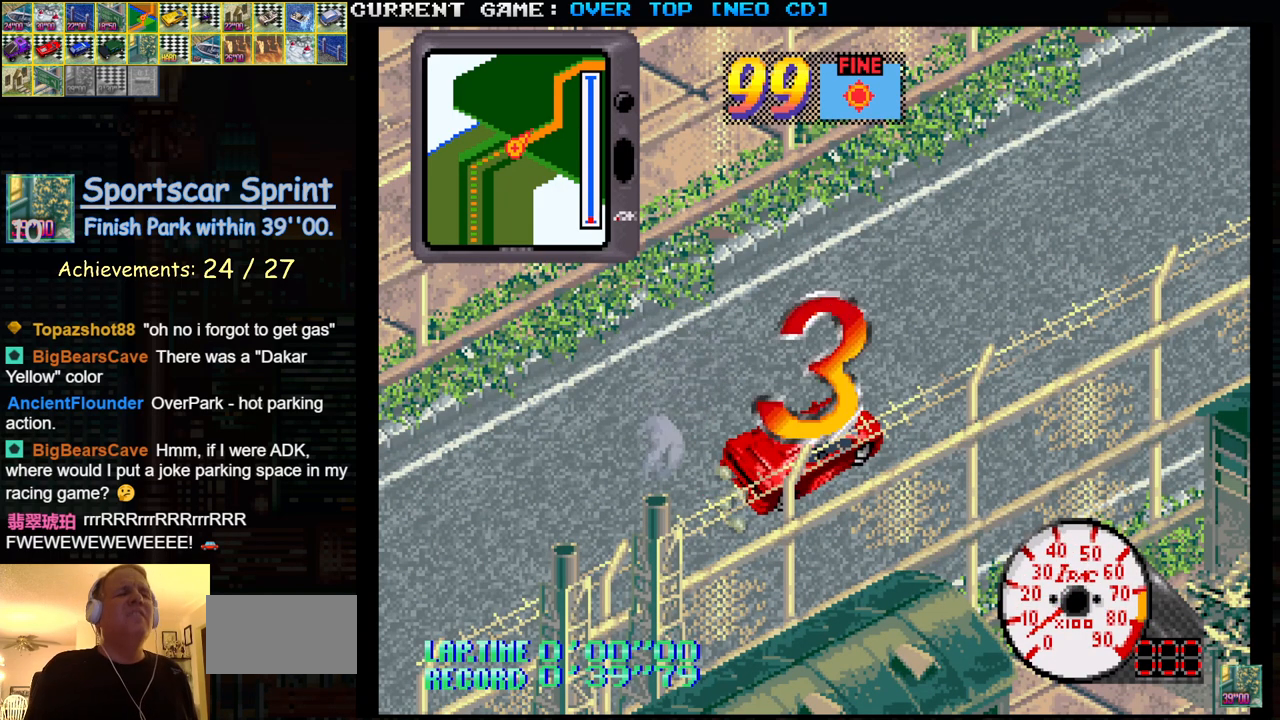
{"buttons": ["SQUARE"], "left_stick": "center", "events": []}
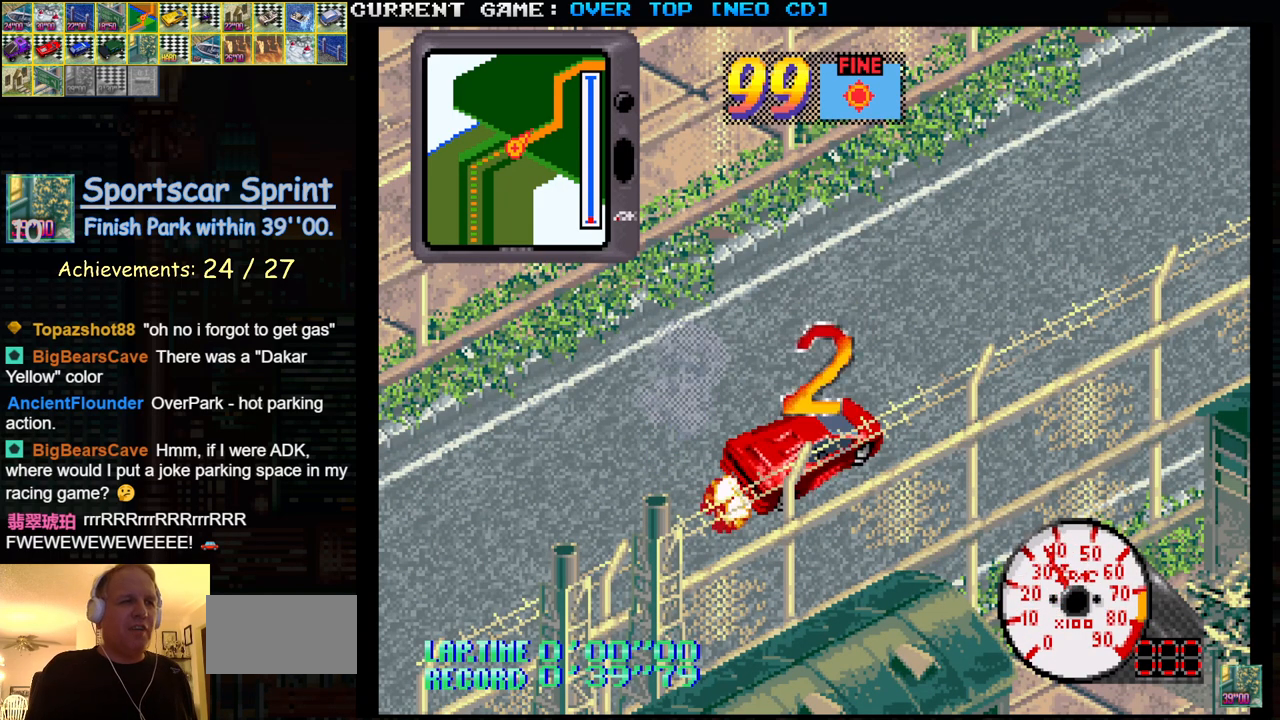
{"buttons": ["SQUARE"], "left_stick": "center", "events": []}
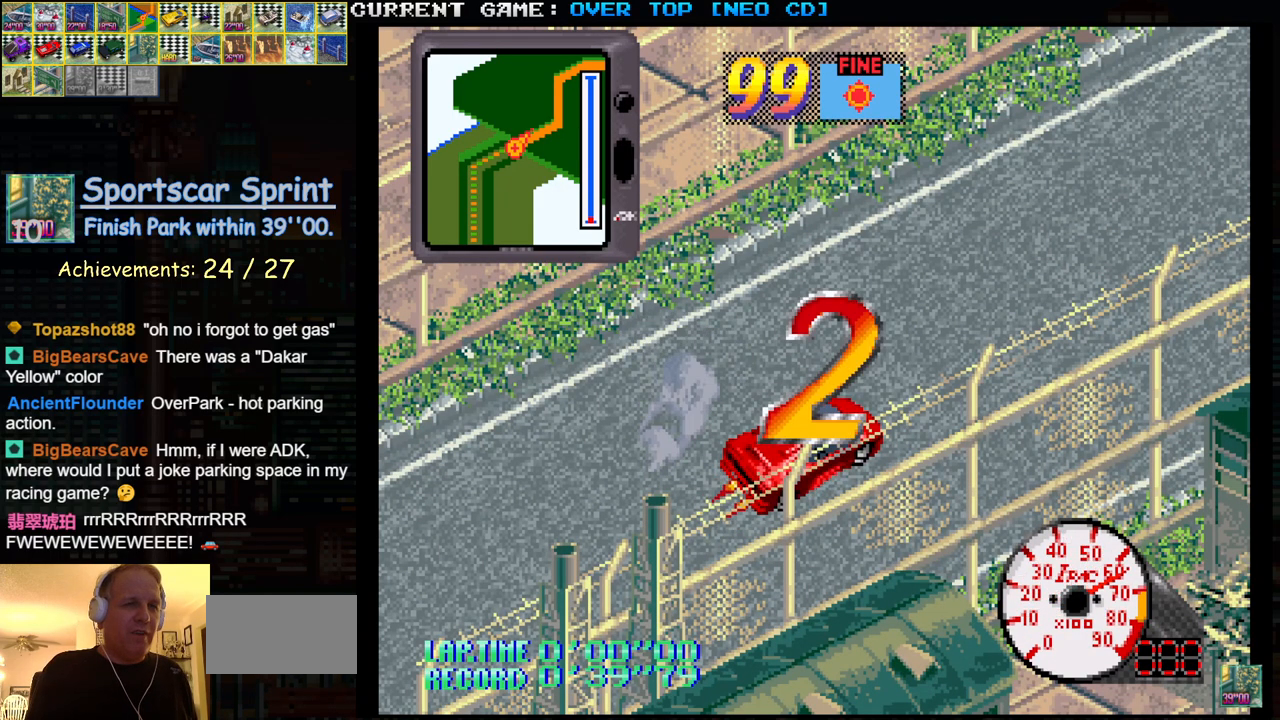
{"buttons": ["SQUARE"], "left_stick": "center", "events": []}
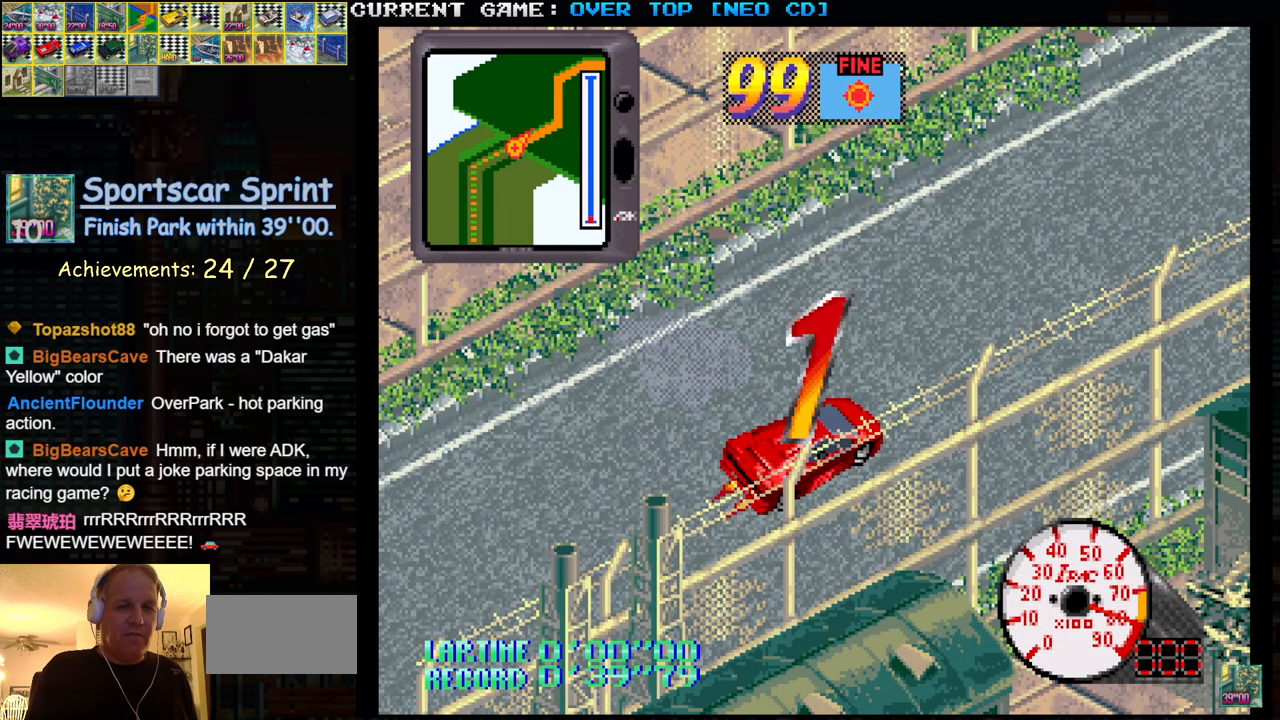
{"buttons": ["SQUARE"], "left_stick": "center", "events": []}
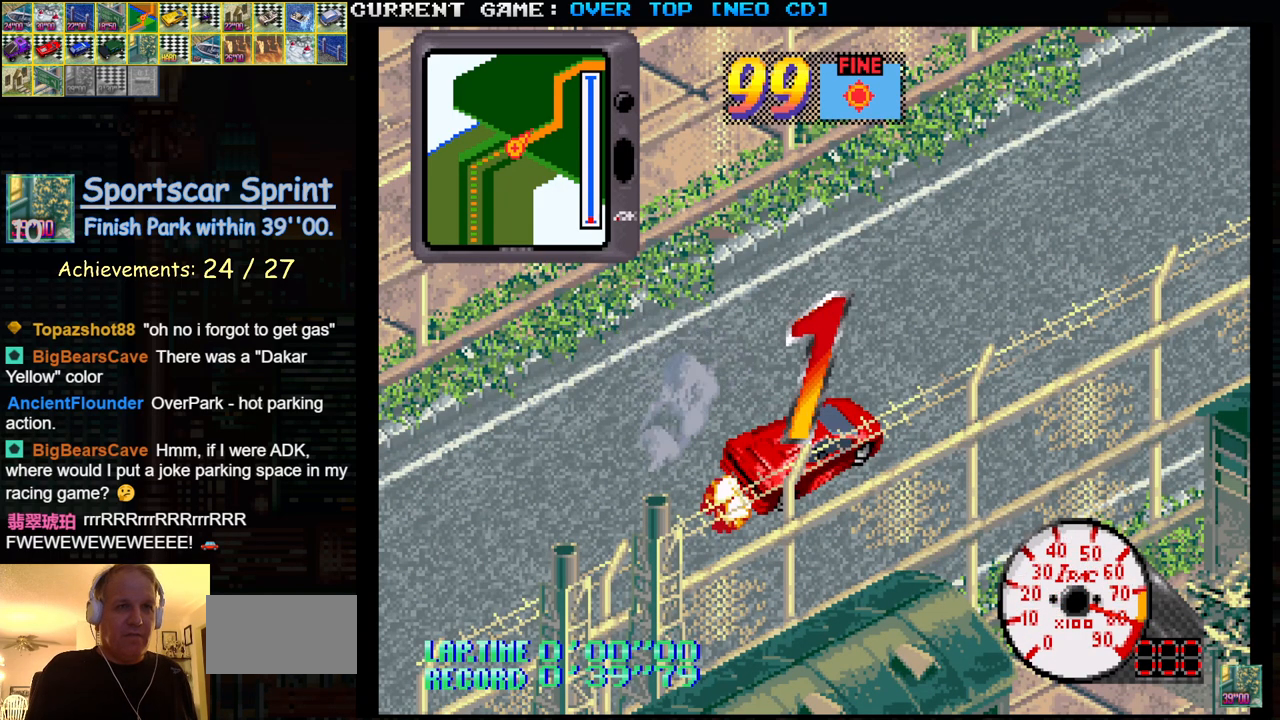
{"buttons": ["SQUARE"], "left_stick": "center", "events": []}